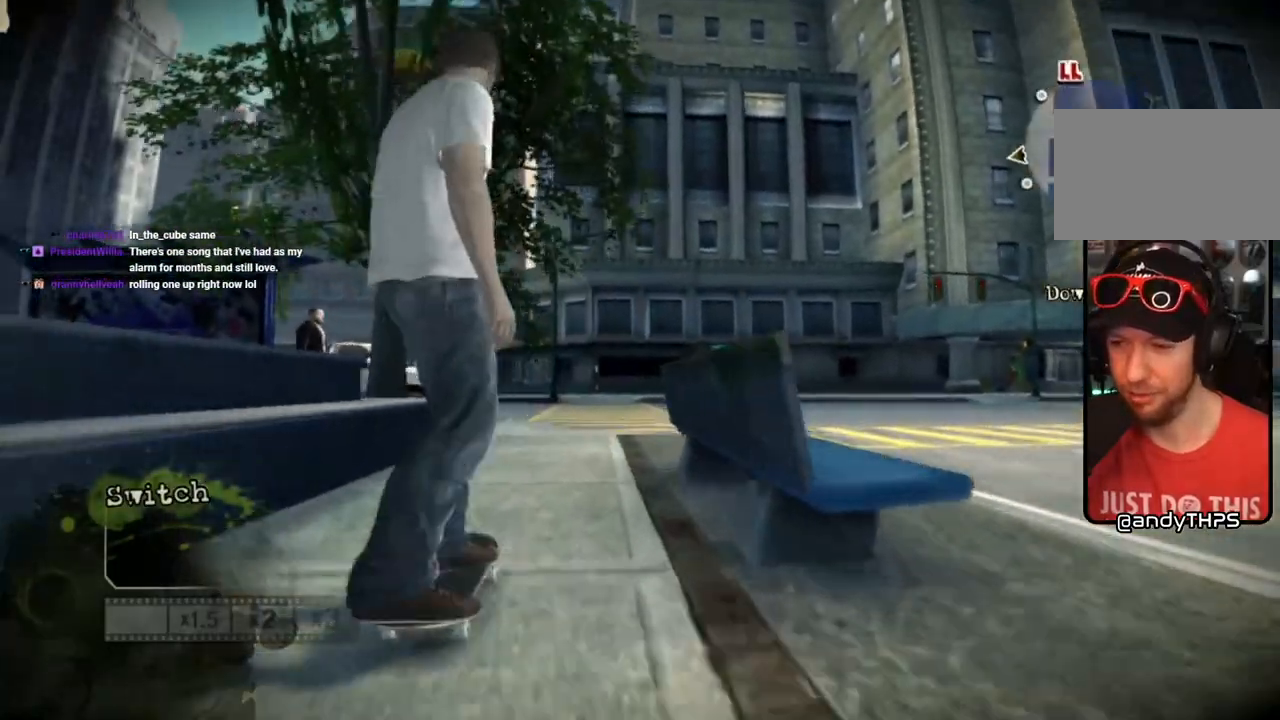
Gameplay with a controller (PlayStation layout); each line is a JSON object with the inputs held at the frame after it (dt_ms = milliseconds from this image to that frame). "events" lists button and stick changes between this image and that frame as [ms after this image, input, new state], when the widget could be followed in between.
{"dt_ms": 500, "buttons": ["CROSS"], "left_stick": "right", "right_stick": "center", "events": [[433, "CROSS", "down"], [483, "left_stick", "right"]]}
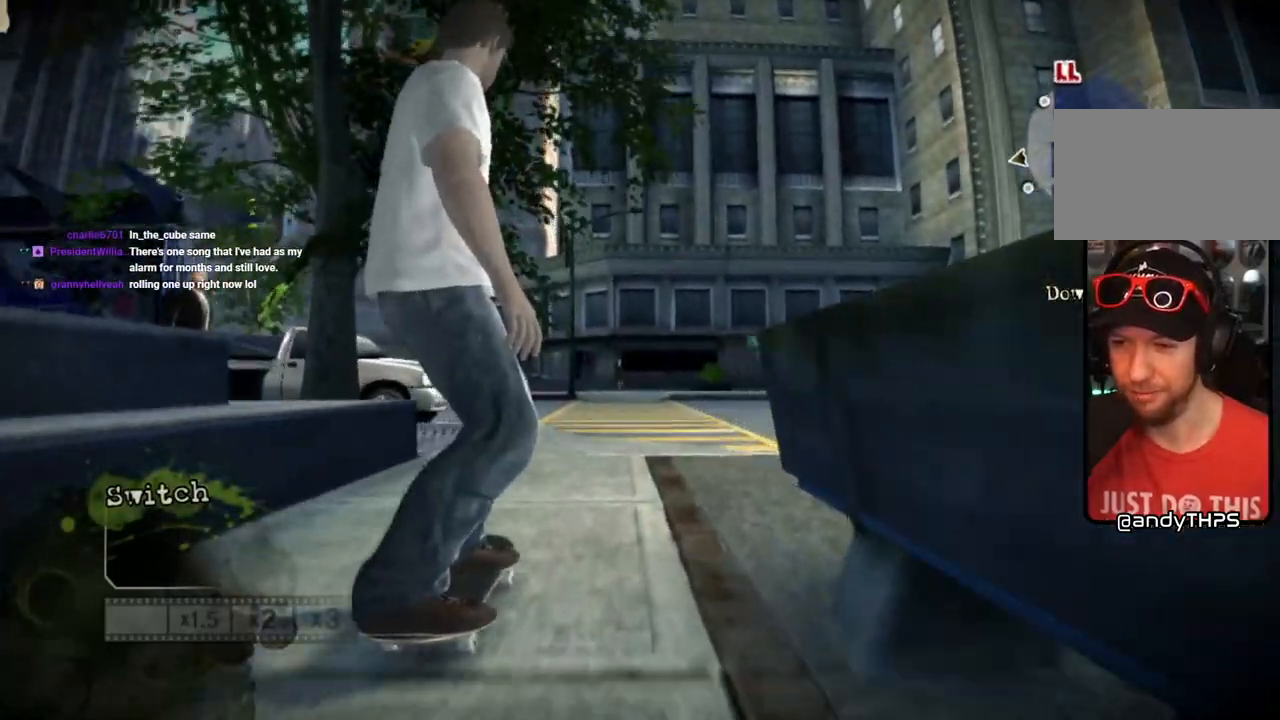
{"dt_ms": 500, "buttons": ["CROSS"], "left_stick": "center", "right_stick": "center", "events": [[150, "left_stick", "center"], [417, "left_stick", "left"], [483, "left_stick", "center"]]}
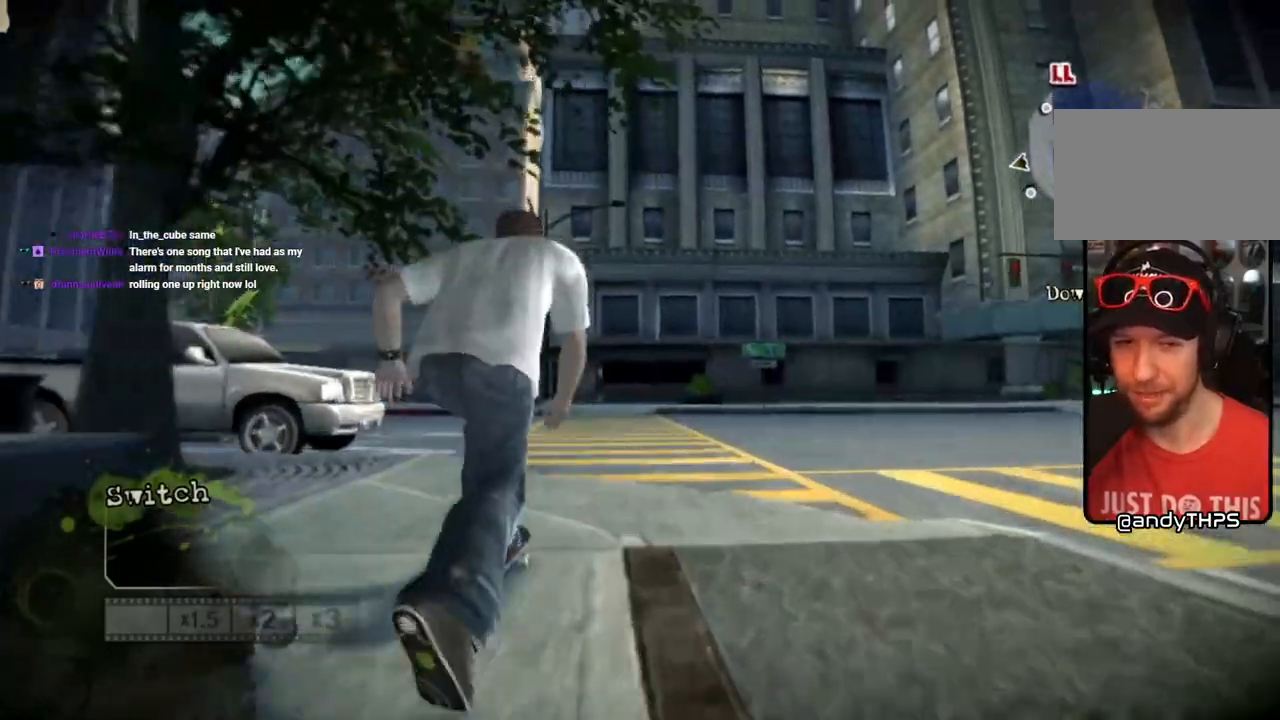
{"dt_ms": 500, "buttons": [], "left_stick": "left", "right_stick": "center", "events": [[150, "CROSS", "up"], [150, "right_stick", "up-right"], [183, "left_stick", "left"], [267, "right_stick", "down-left"], [433, "right_stick", "center"]]}
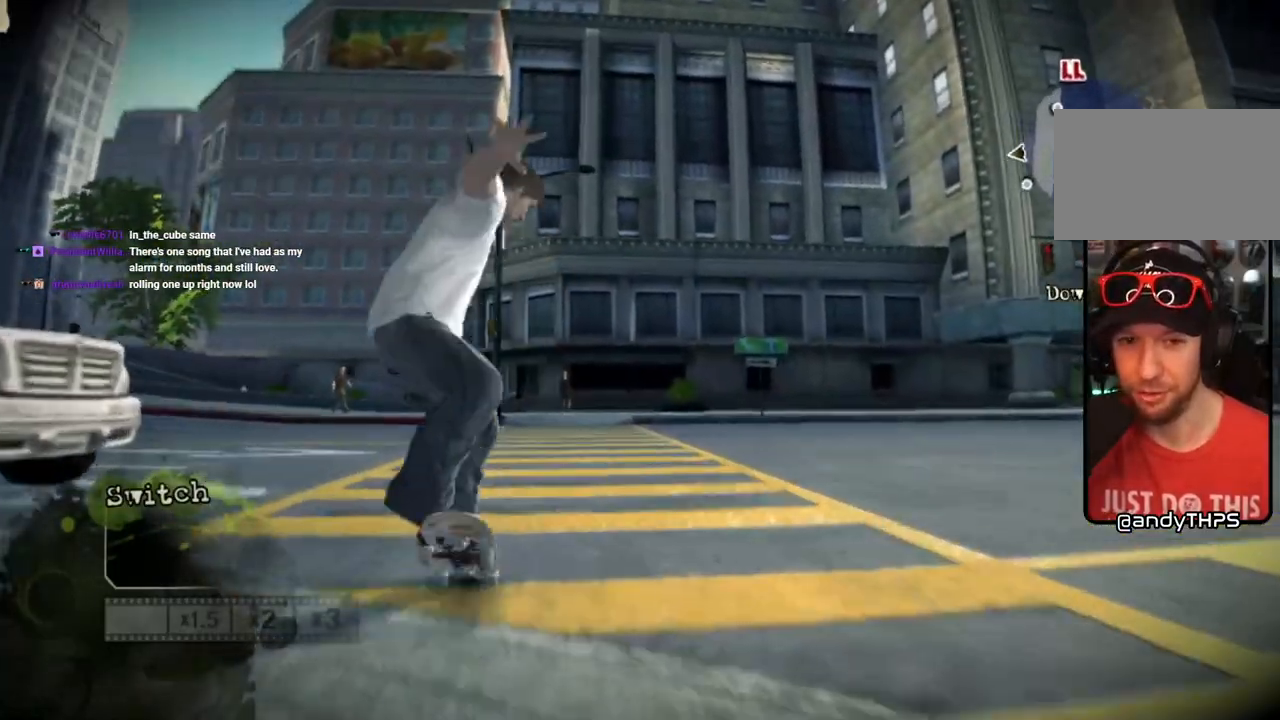
{"dt_ms": 500, "buttons": [], "left_stick": "center", "right_stick": "center", "events": [[450, "left_stick", "center"]]}
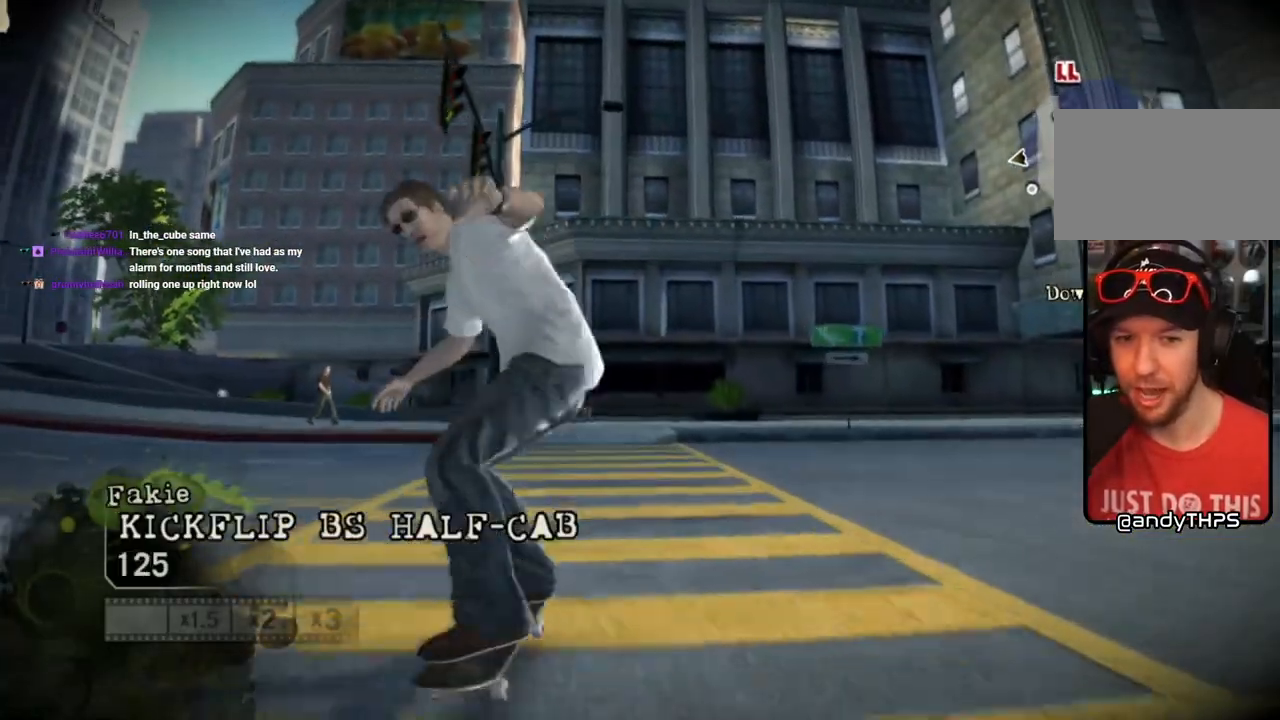
{"dt_ms": 500, "buttons": [], "left_stick": "left", "right_stick": "center", "events": [[83, "left_stick", "left"]]}
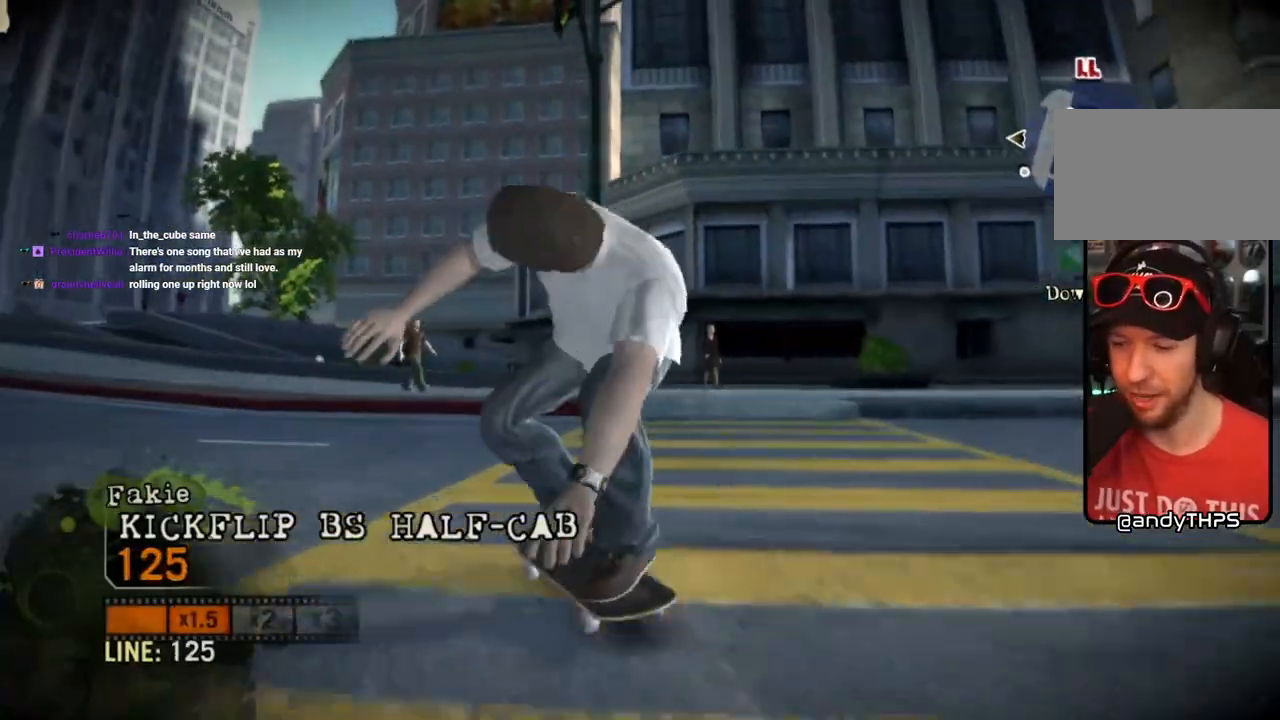
{"dt_ms": 500, "buttons": [], "left_stick": "center", "right_stick": "center"}
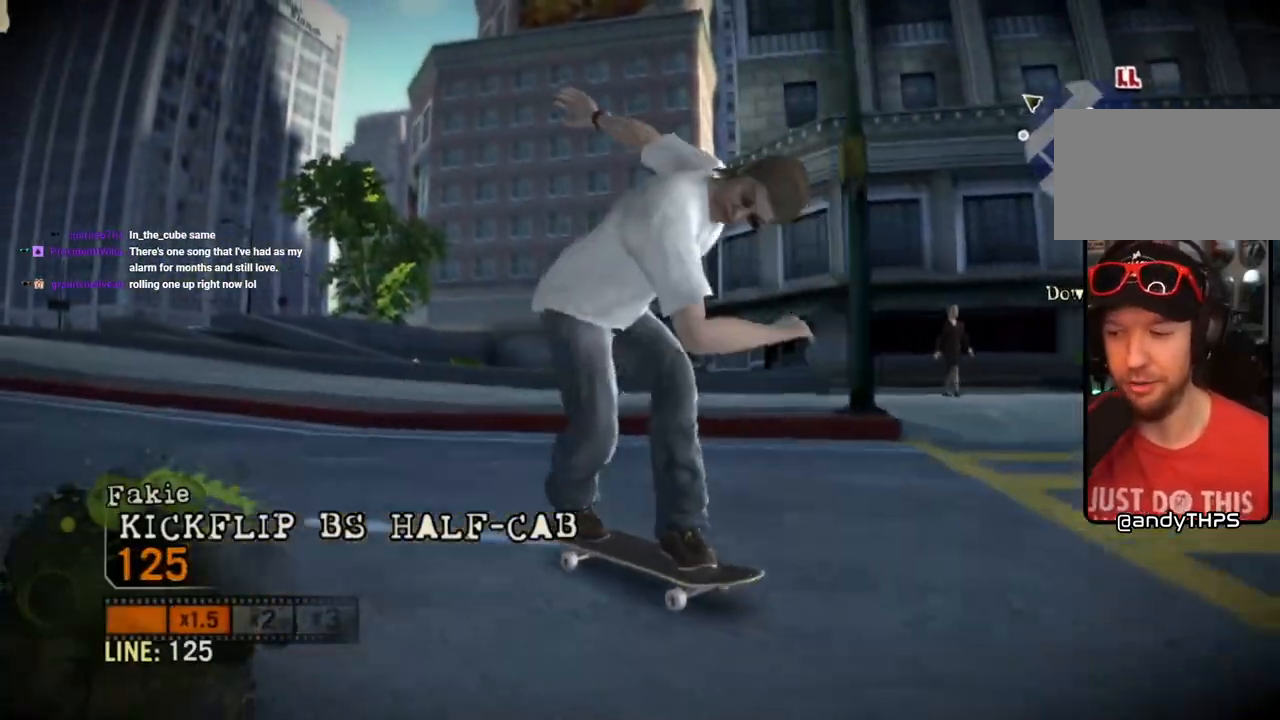
{"dt_ms": 500, "buttons": [], "left_stick": "center", "right_stick": "center", "events": [[67, "left_stick", "left"], [167, "left_stick", "center"]]}
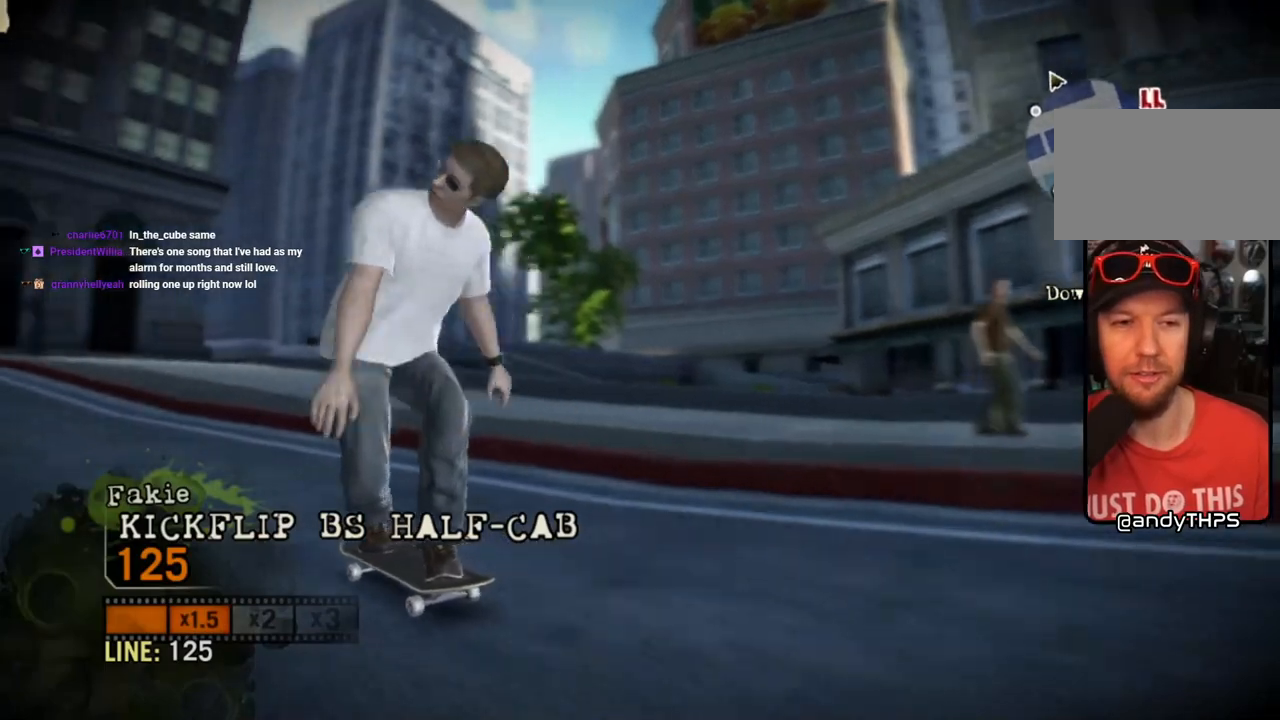
{"dt_ms": 500, "buttons": [], "left_stick": "center", "right_stick": "center", "events": []}
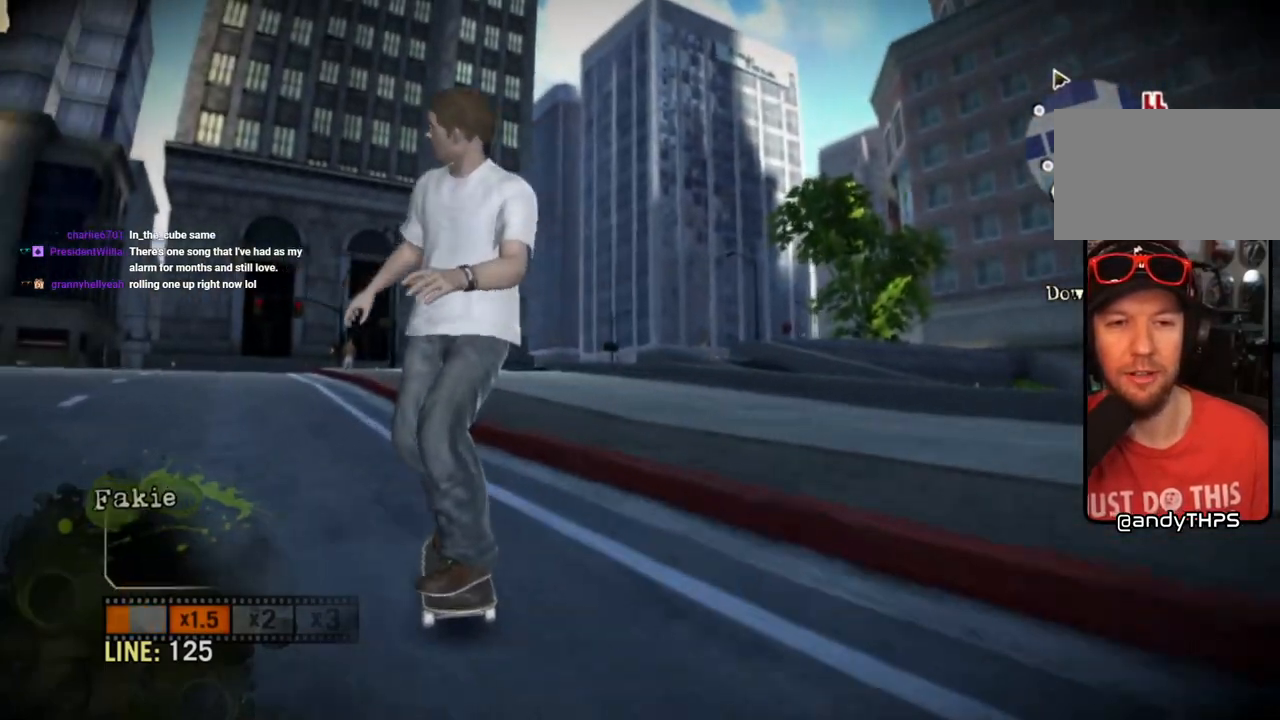
{"dt_ms": 1000, "buttons": [], "left_stick": "center", "right_stick": "center"}
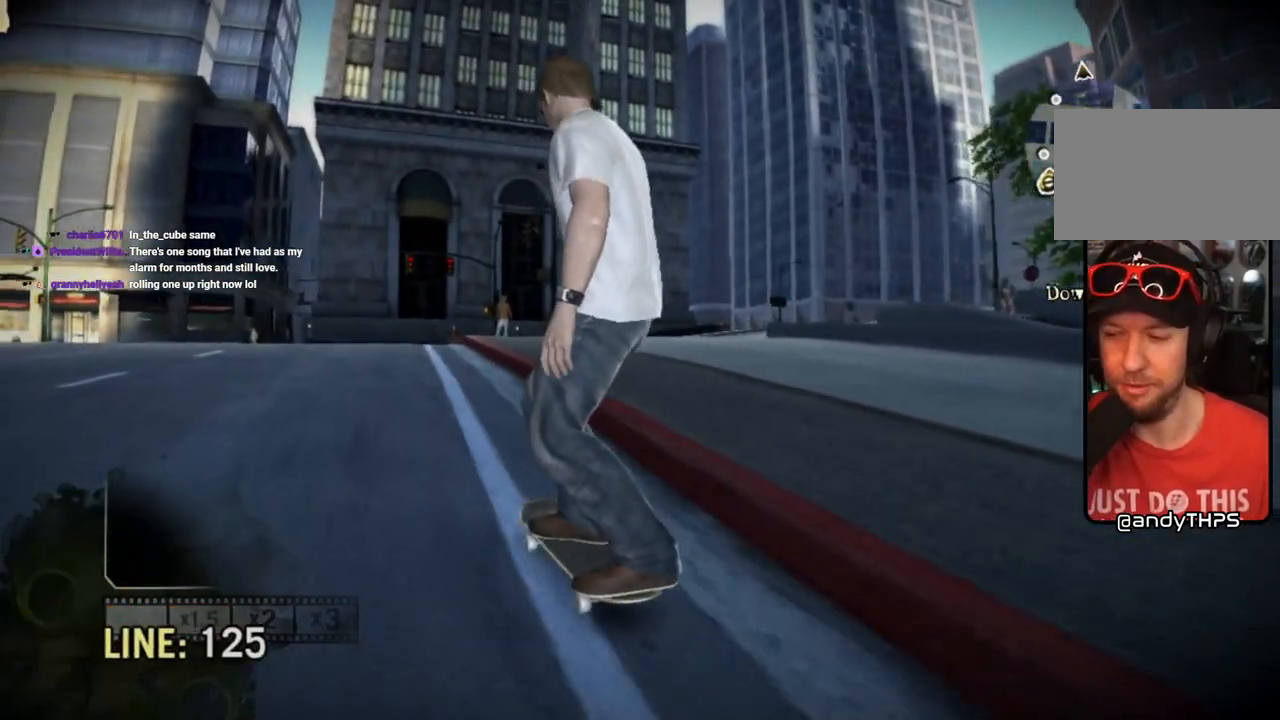
{"dt_ms": 500, "buttons": [], "left_stick": "center", "right_stick": "center", "events": []}
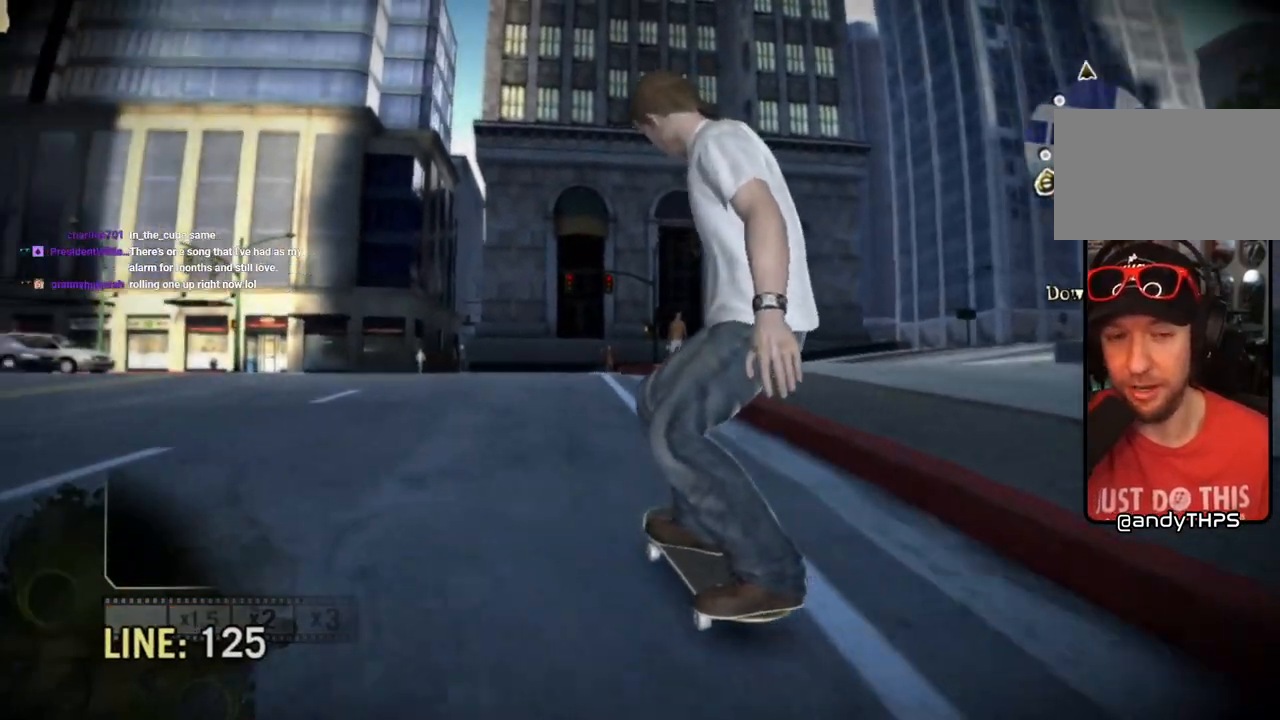
{"dt_ms": 500, "buttons": [], "left_stick": "center", "right_stick": "center", "events": []}
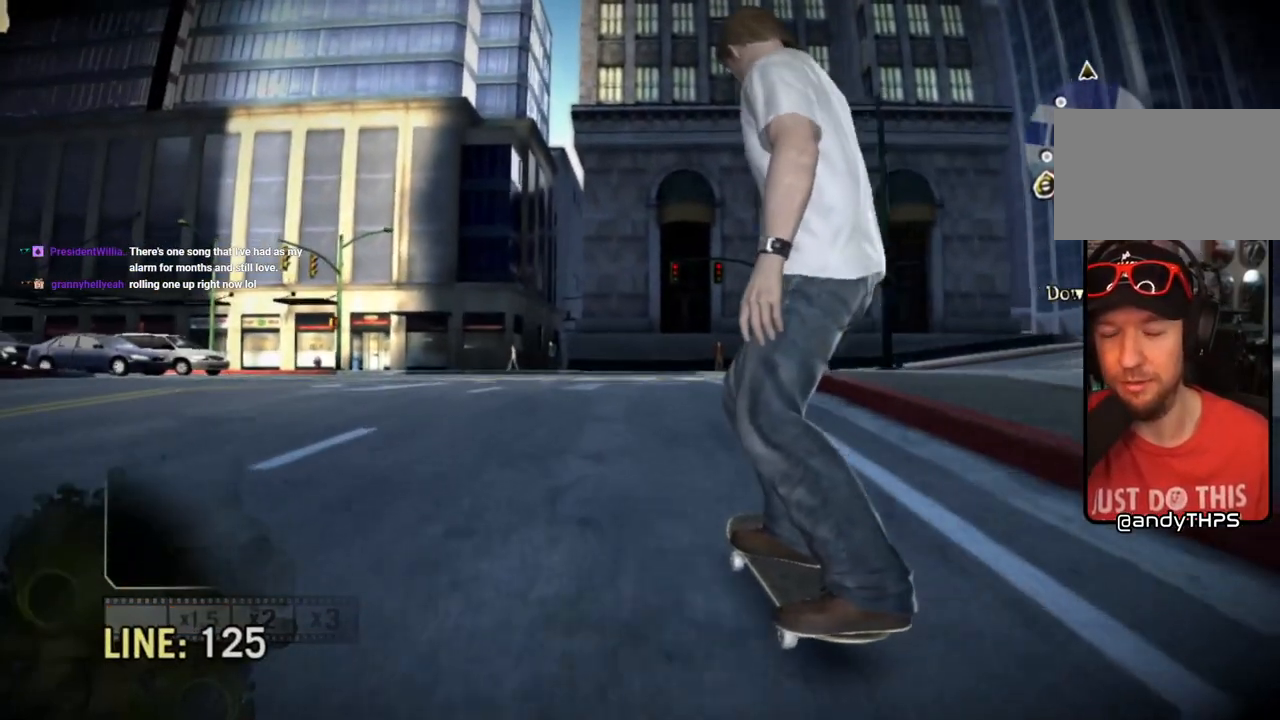
{"dt_ms": 500, "buttons": [], "left_stick": "center", "right_stick": "center", "events": []}
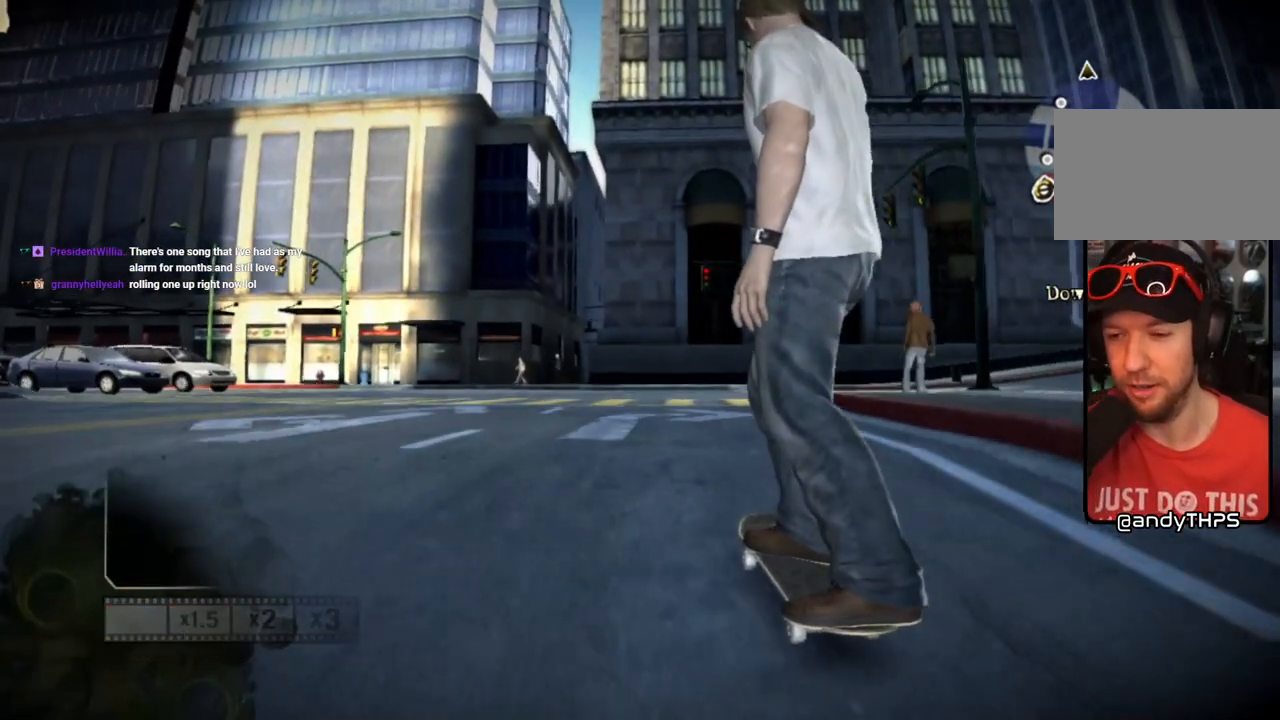
{"dt_ms": 500, "buttons": [], "left_stick": "center", "right_stick": "center", "events": [[100, "left_stick", "left"], [233, "left_stick", "center"]]}
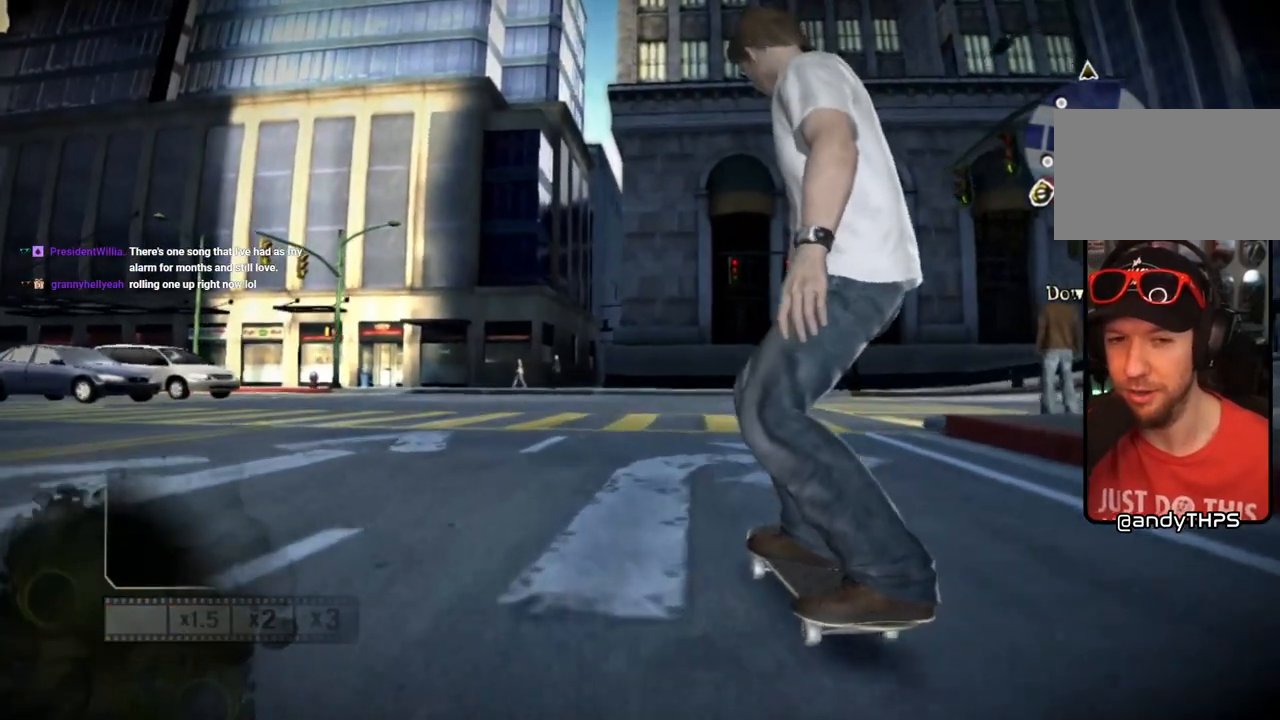
{"dt_ms": 500, "buttons": [], "left_stick": "center", "right_stick": "center", "events": []}
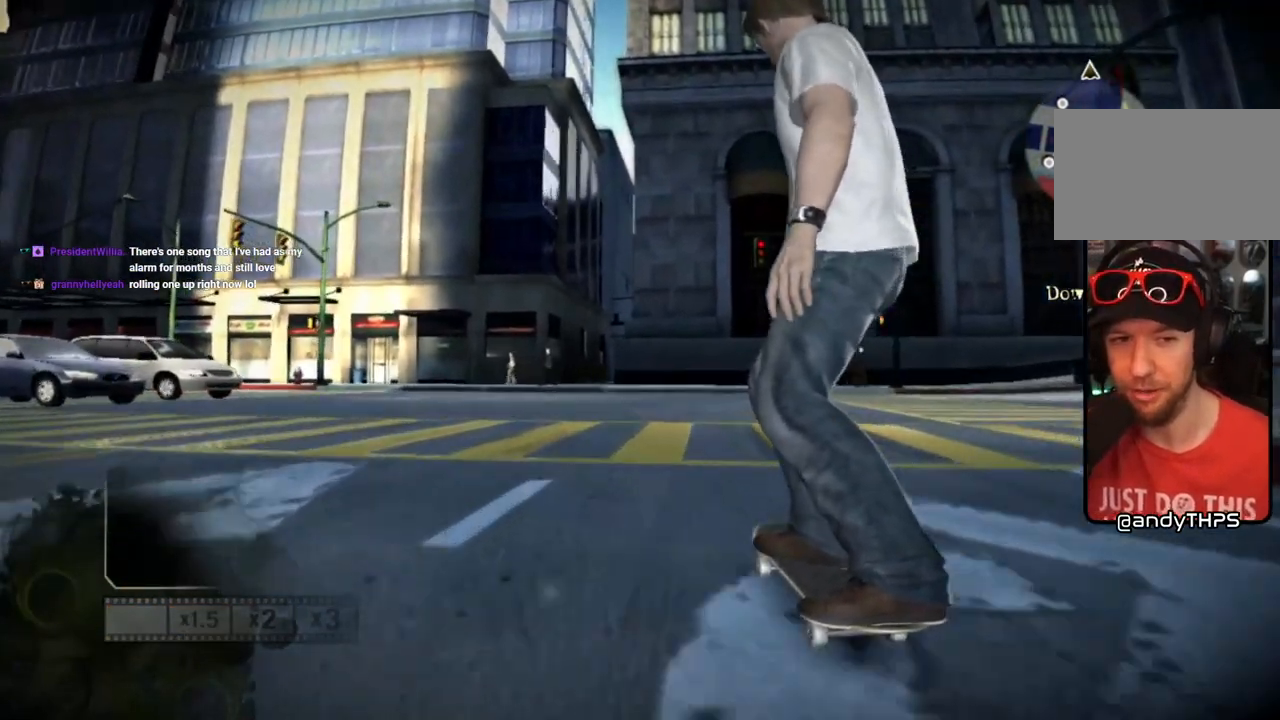
{"dt_ms": 500, "buttons": ["SQUARE"], "left_stick": "center", "right_stick": "center", "events": [[17, "left_stick", "right"], [217, "left_stick", "center"], [317, "SQUARE", "down"]]}
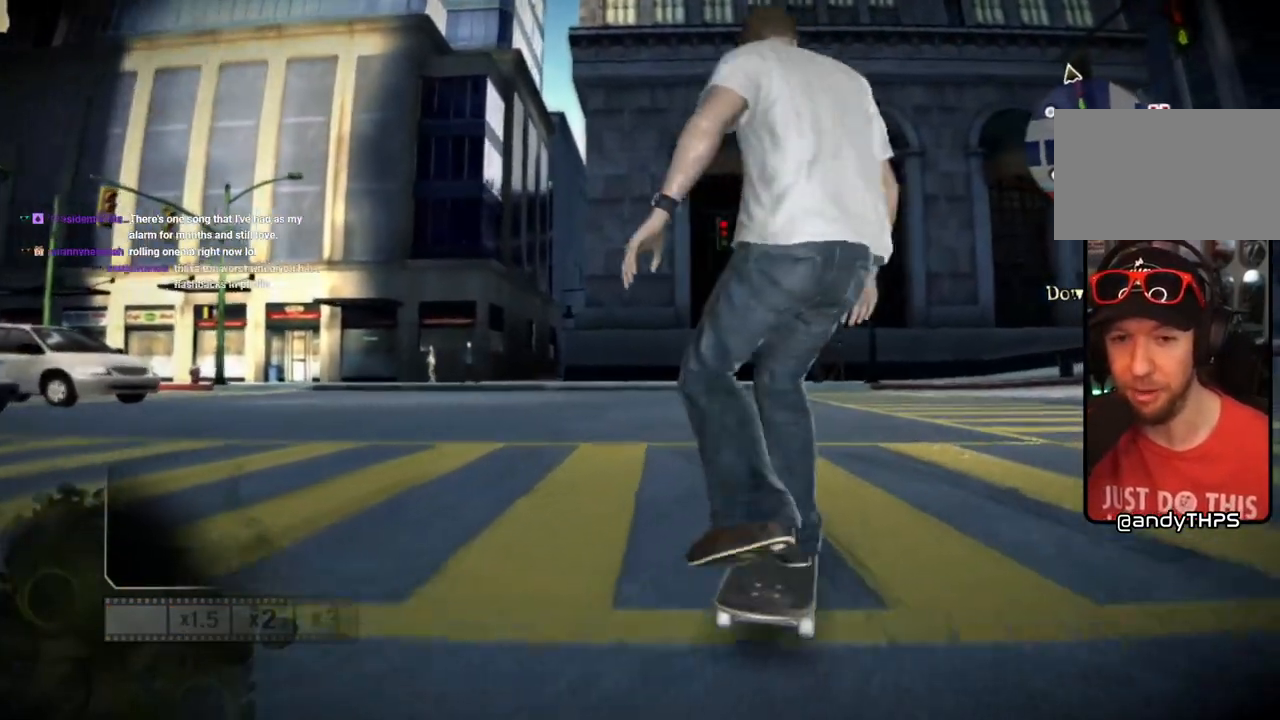
{"dt_ms": 500, "buttons": ["SQUARE"], "left_stick": "center", "right_stick": "center", "events": [[217, "left_stick", "left"], [433, "left_stick", "center"]]}
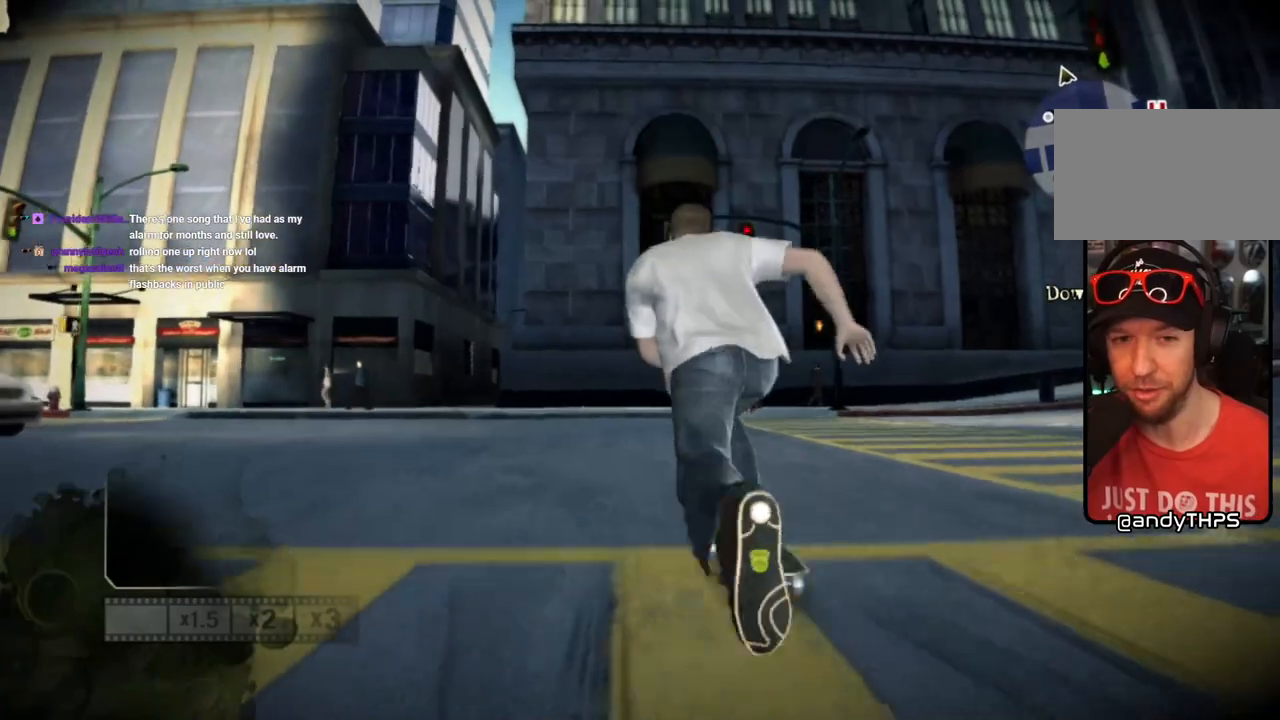
{"dt_ms": 500, "buttons": [], "left_stick": "left", "right_stick": "down-left", "events": [[17, "SQUARE", "up"], [67, "left_stick", "left"], [183, "right_stick", "up-right"], [350, "right_stick", "down-left"]]}
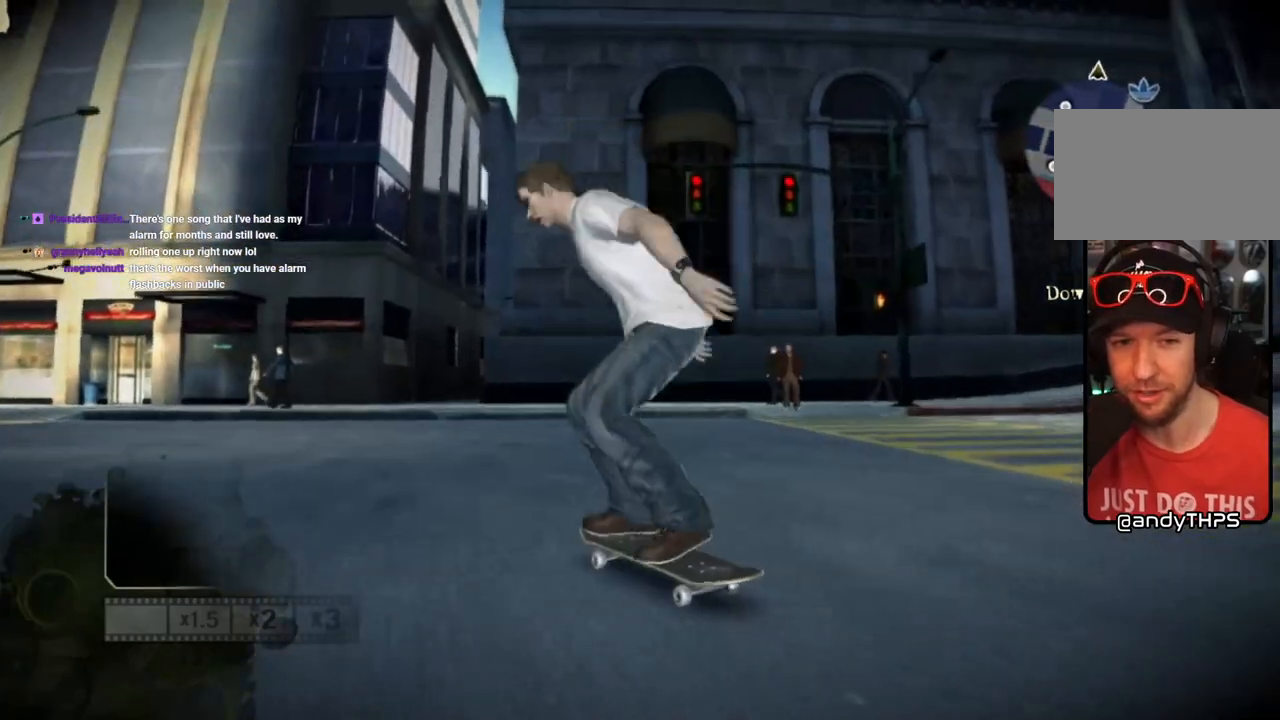
{"dt_ms": 1000, "buttons": [], "left_stick": "left", "right_stick": "center"}
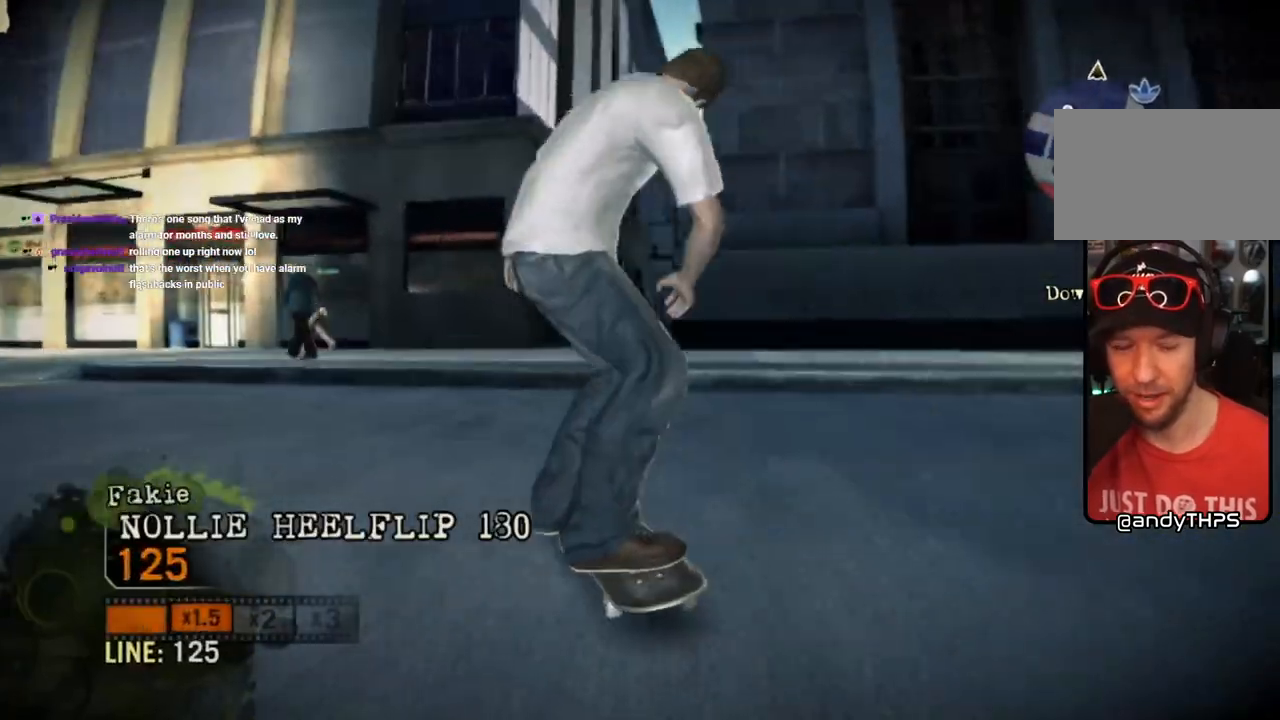
{"dt_ms": 500, "buttons": ["CROSS"], "left_stick": "left", "right_stick": "center", "events": [[367, "CROSS", "down"]]}
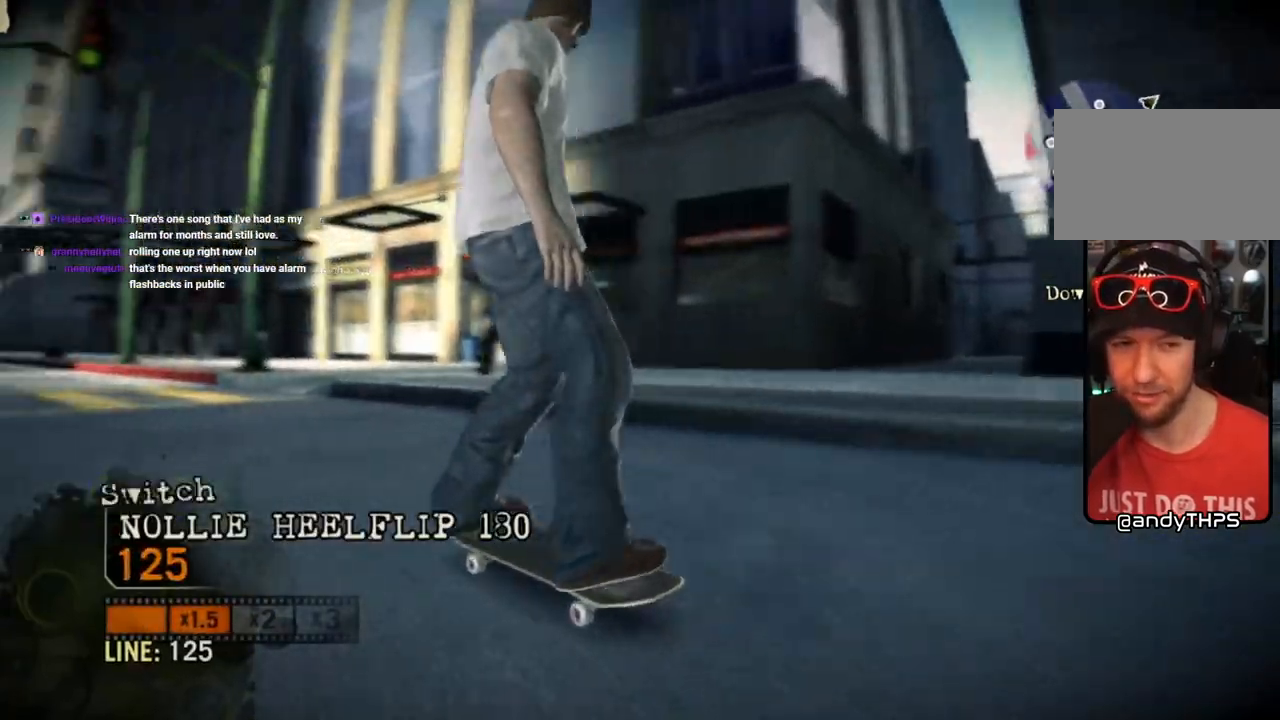
{"dt_ms": 500, "buttons": ["CROSS"], "left_stick": "left", "right_stick": "center", "events": [[83, "left_stick", "center"], [483, "left_stick", "left"]]}
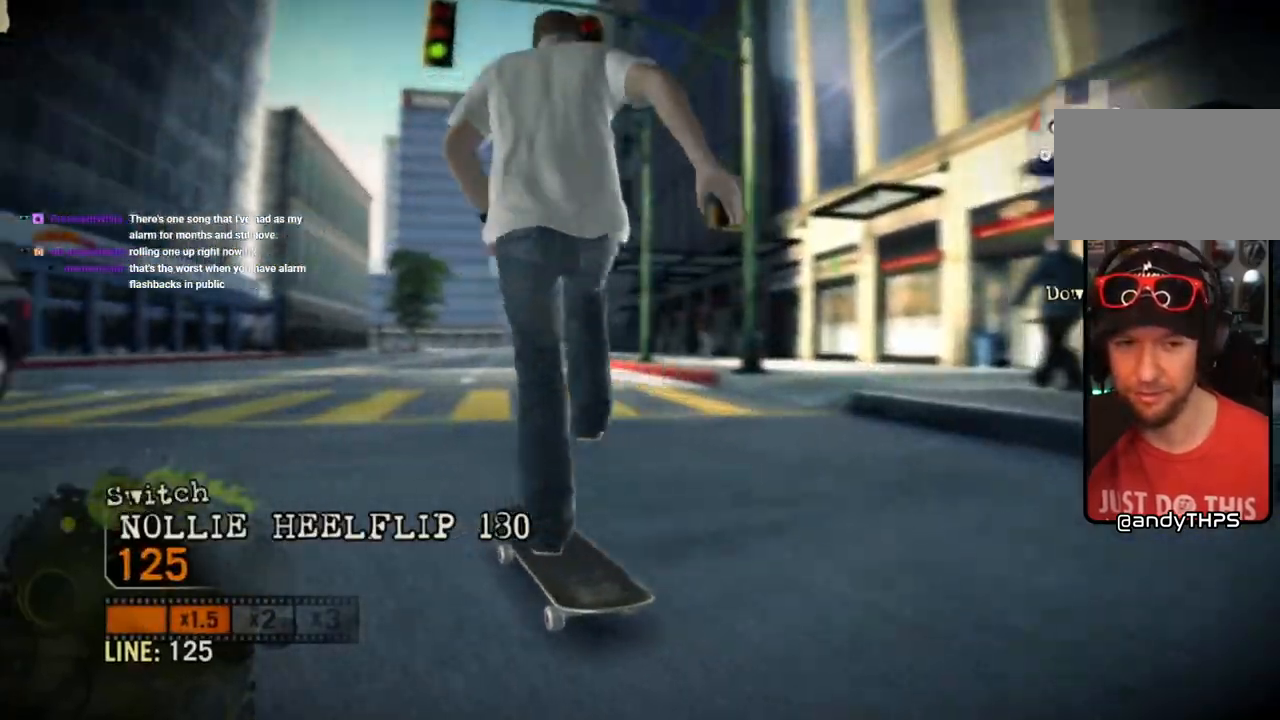
{"dt_ms": 500, "buttons": ["CROSS"], "left_stick": "right", "right_stick": "center", "events": [[117, "left_stick", "center"], [367, "left_stick", "right"]]}
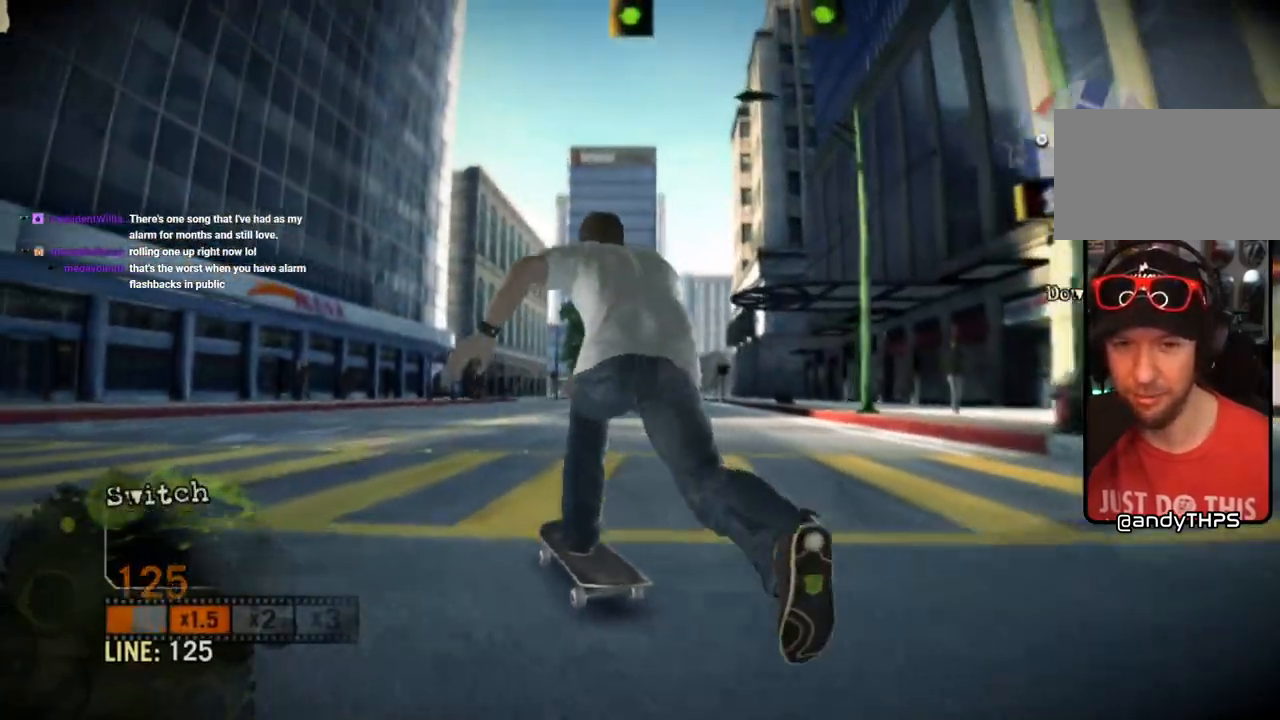
{"dt_ms": 500, "buttons": ["CROSS"], "left_stick": "right", "right_stick": "center", "events": [[117, "left_stick", "center"], [433, "left_stick", "right"]]}
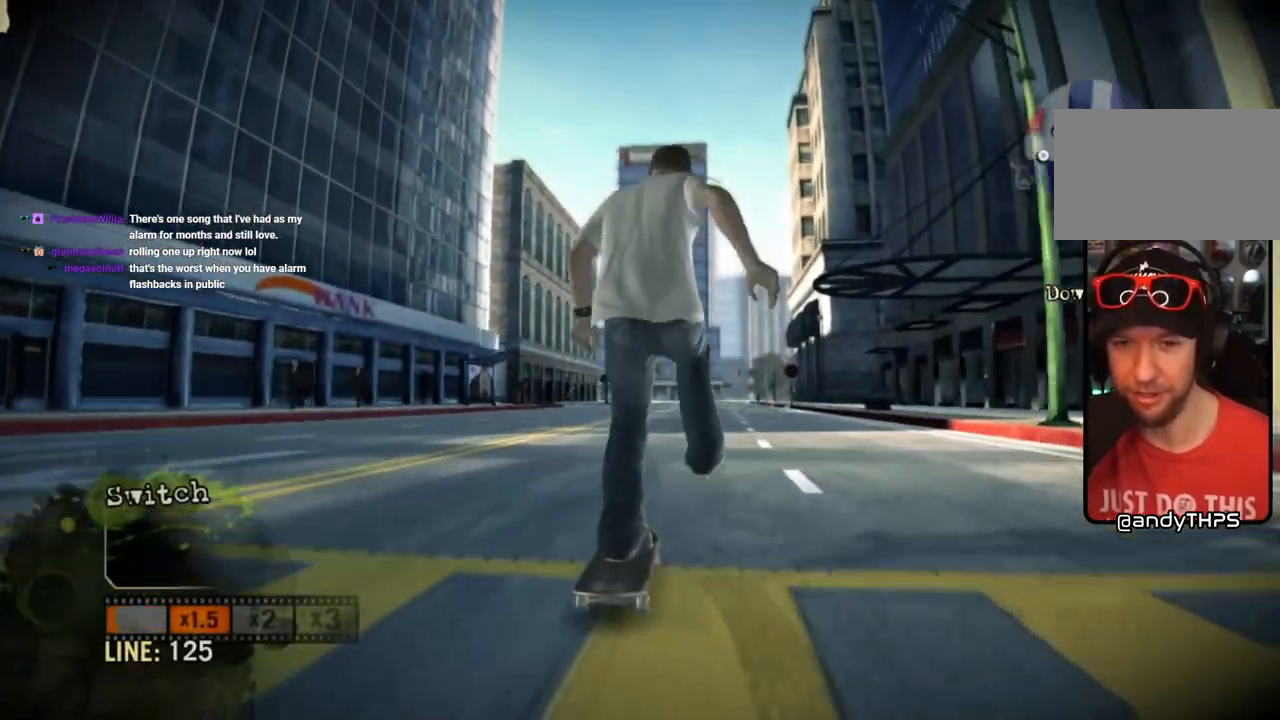
{"dt_ms": 500, "buttons": ["CROSS"], "left_stick": "center", "right_stick": "center", "events": [[117, "left_stick", "center"], [300, "left_stick", "right"], [450, "left_stick", "center"]]}
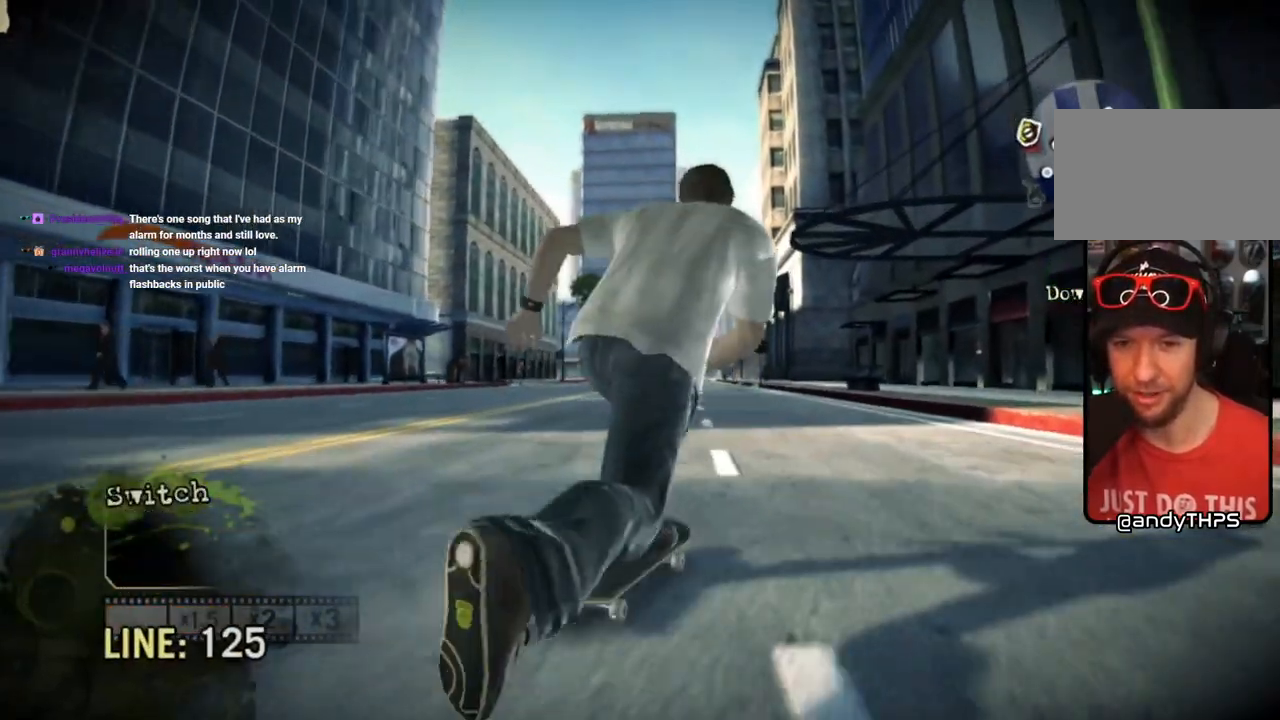
{"dt_ms": 500, "buttons": ["CROSS"], "left_stick": "center", "right_stick": "center", "events": [[150, "left_stick", "left"], [283, "left_stick", "center"]]}